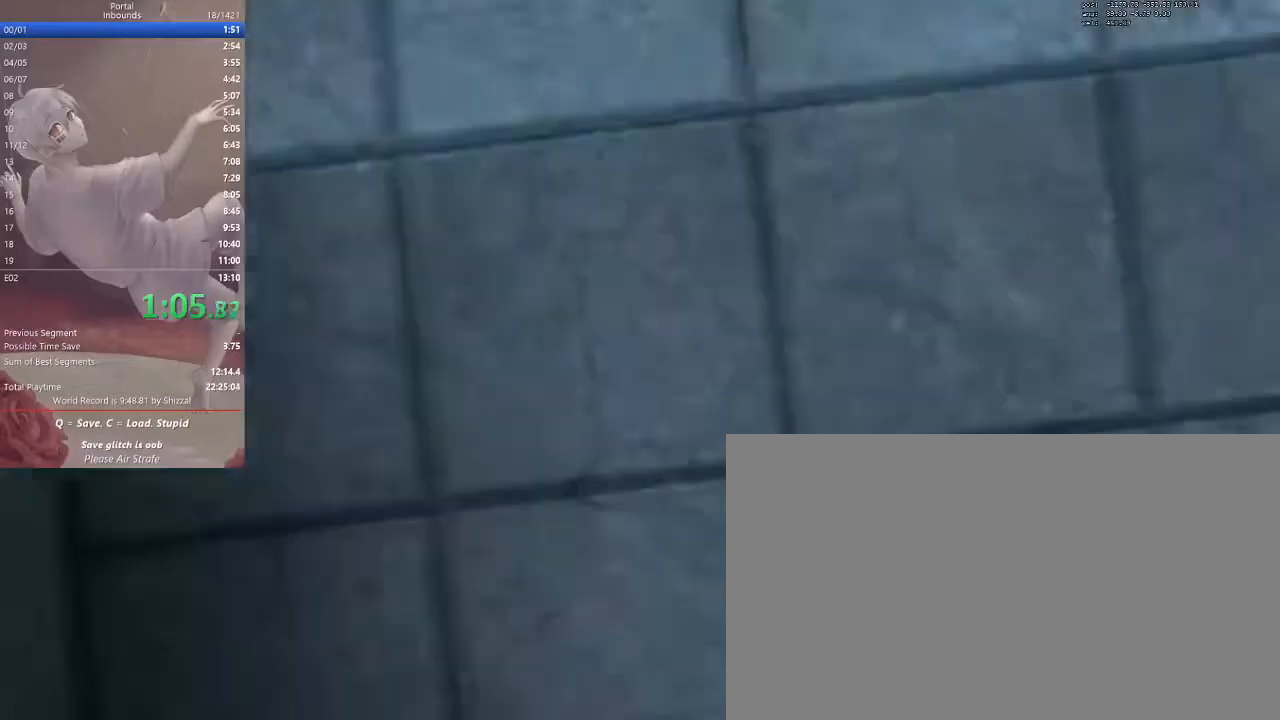
Gameplay with keyboard and mouse; each line is a JSON object with the keys and mouse buttons held at the frame after it. "events" lists presses ("down") and releases ("up") of "1", "2", "3", "4", "5", "a", "alt", "c", "ctrl", "d", "e", "f", "q", "r", "s", "shift", "space", "tab", "v", "w", "x", "z", "mouse_left", "mouse_middle", "mouse_right", "mouse_mb5", "mouse_wheel_up" and "mouse_wheel_down" between this image and that frame as [ms after this image, input, new state], when the widget could be followed in between. "mouse_left", "mouse_middle", "mouse_right", "mouse_mb5", "mouse_wheel_up", "mouse_wheel_down" = the "left", "middle", "right", "mb5", "wheel_up", "wheel_down" buttons of the "mouse" list. No other keys are recorded. Mouse movement is not recorded.
{"keys": ["ctrl", "d"], "mouse": [], "events": [[67, "mouse_mb5", "up"], [367, "mouse_mb5", "down"], [500, "mouse_mb5", "up"]]}
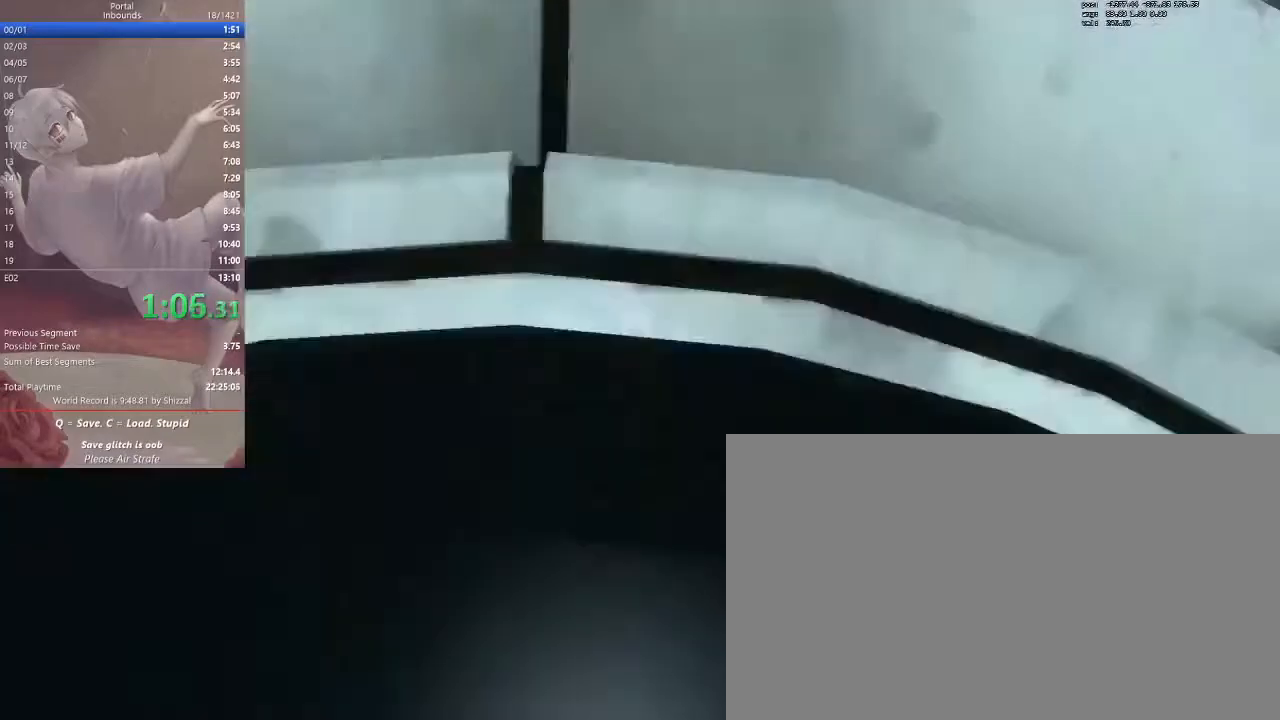
{"keys": ["s", "space"], "mouse": [], "events": [[33, "d", "up"], [100, "s", "down"], [133, "ctrl", "up"], [400, "space", "down"]]}
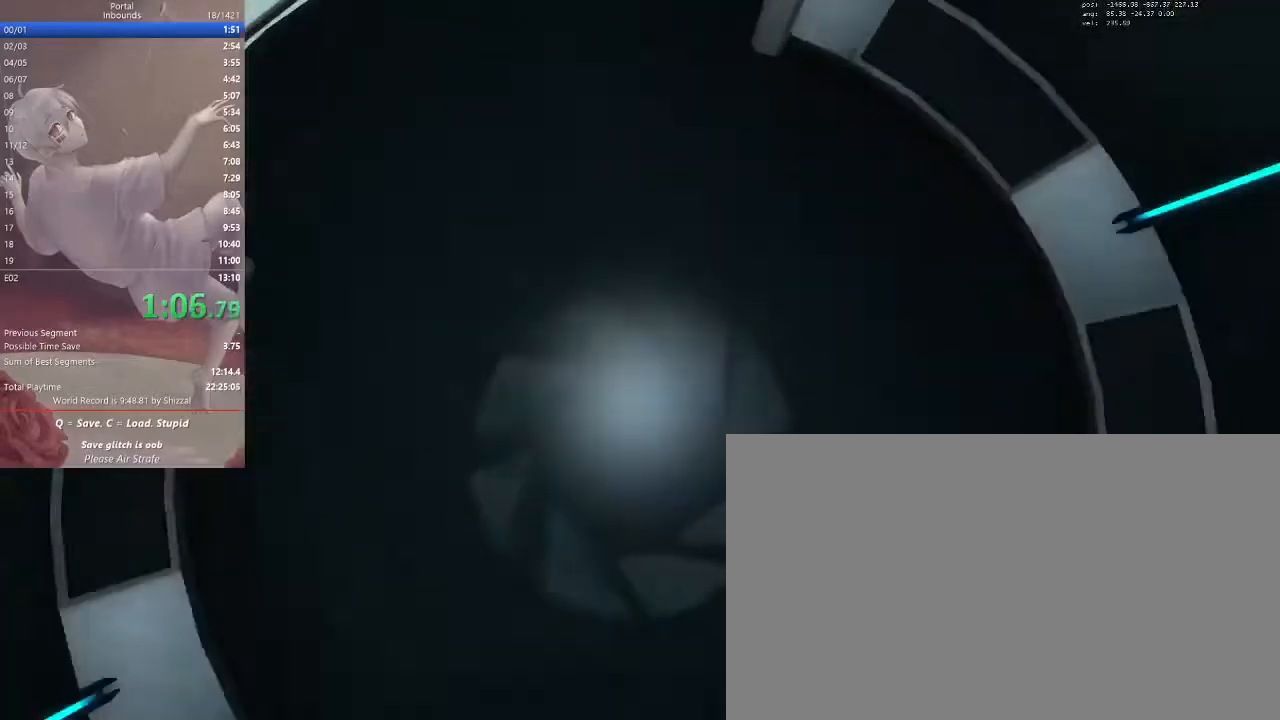
{"keys": ["d", "s"], "mouse": [], "events": [[33, "space", "up"], [167, "d", "down"]]}
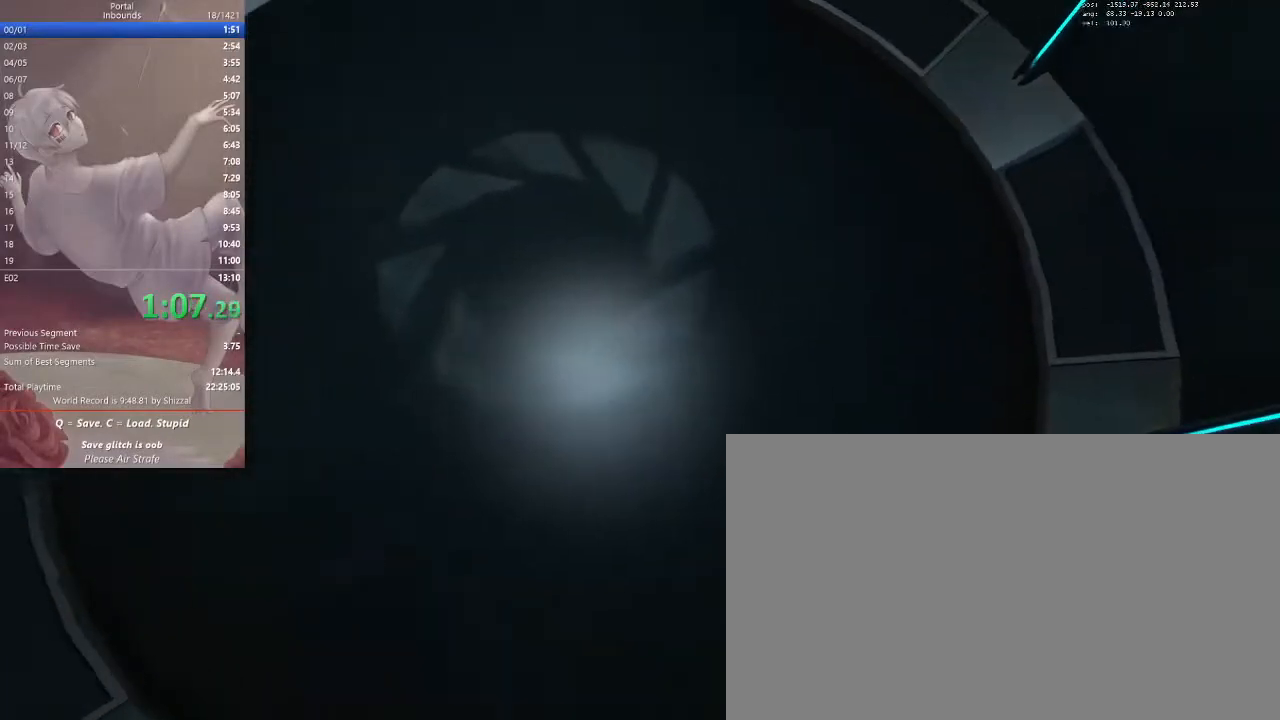
{"keys": ["s"], "mouse": [], "events": [[33, "a", "down"], [33, "d", "up"], [167, "a", "up"], [333, "s", "up"], [500, "s", "down"]]}
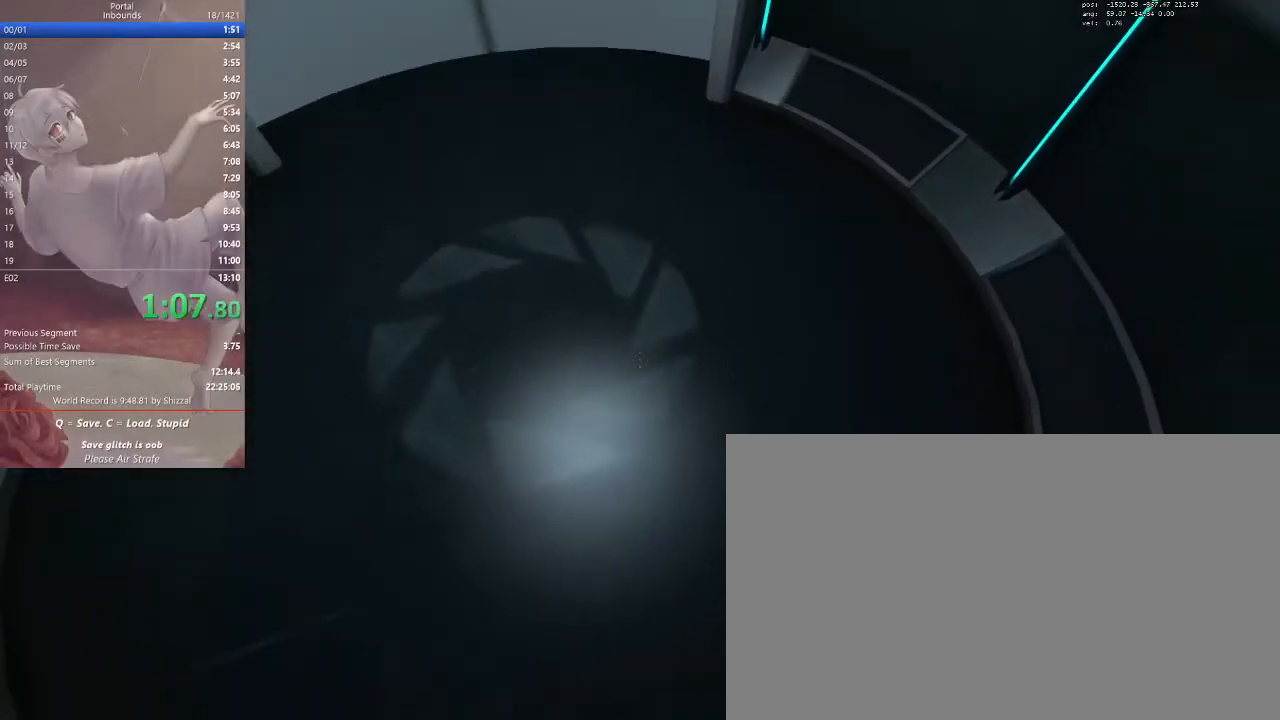
{"keys": ["s"], "mouse": [], "events": [[133, "d", "down"], [233, "d", "up"], [233, "s", "up"], [333, "s", "down"], [433, "a", "down"], [467, "a", "up"]]}
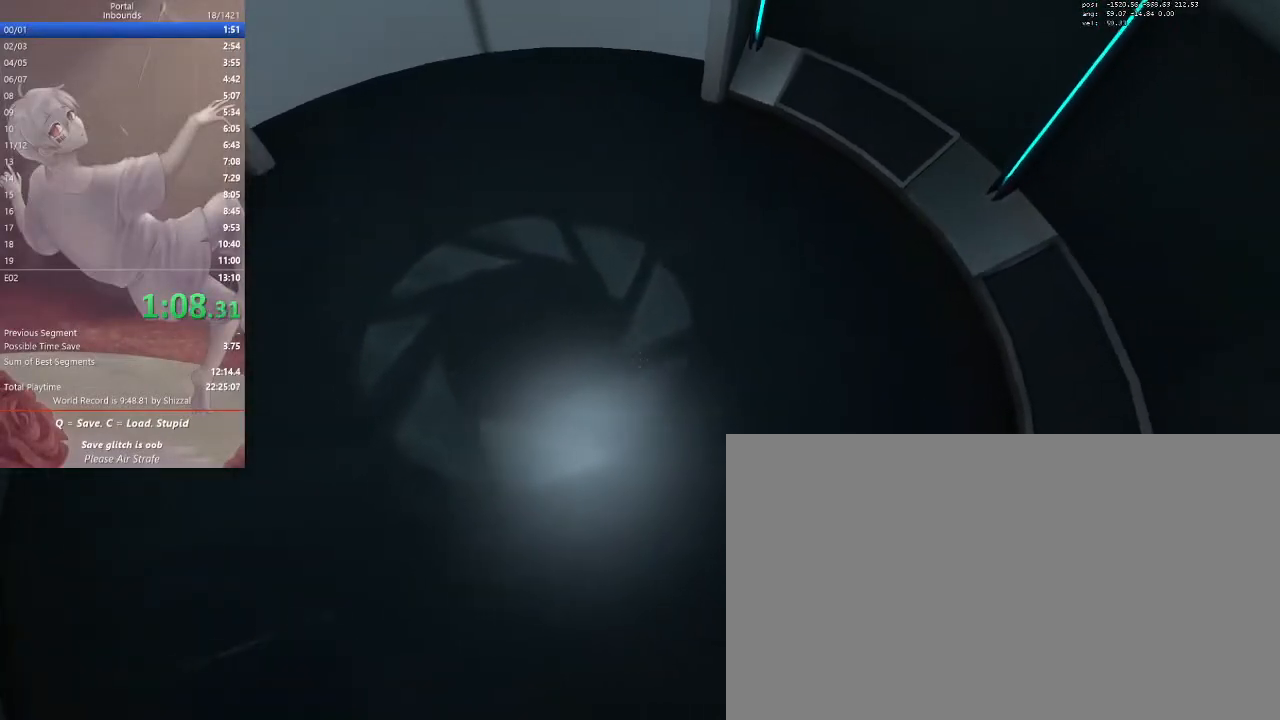
{"keys": [], "mouse": [], "events": [[67, "s", "up"]]}
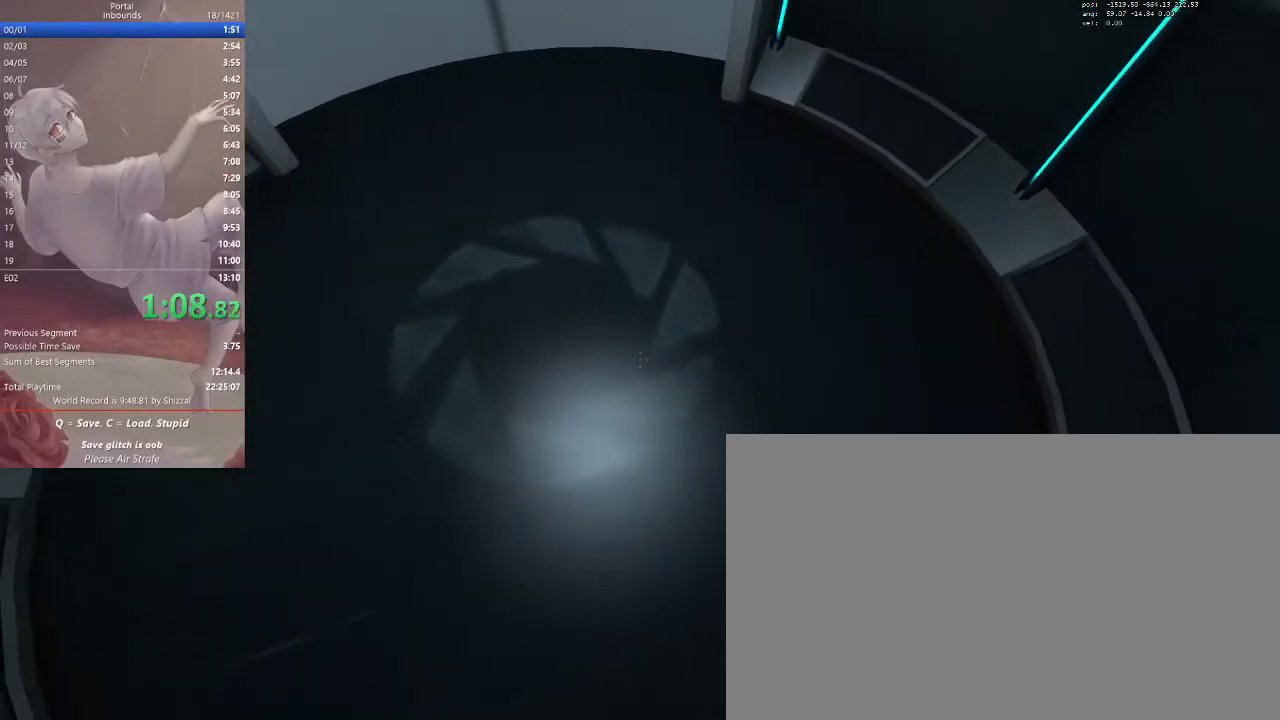
{"keys": [], "mouse": [], "events": []}
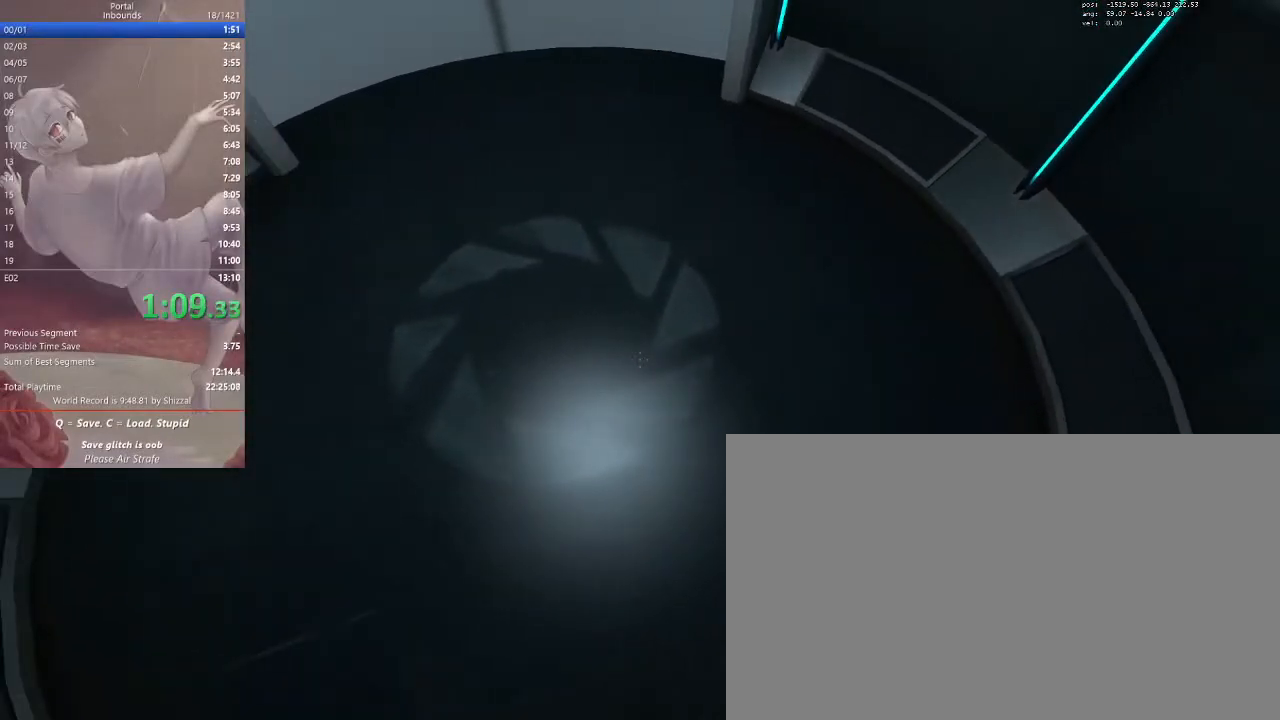
{"keys": [], "mouse": [], "events": []}
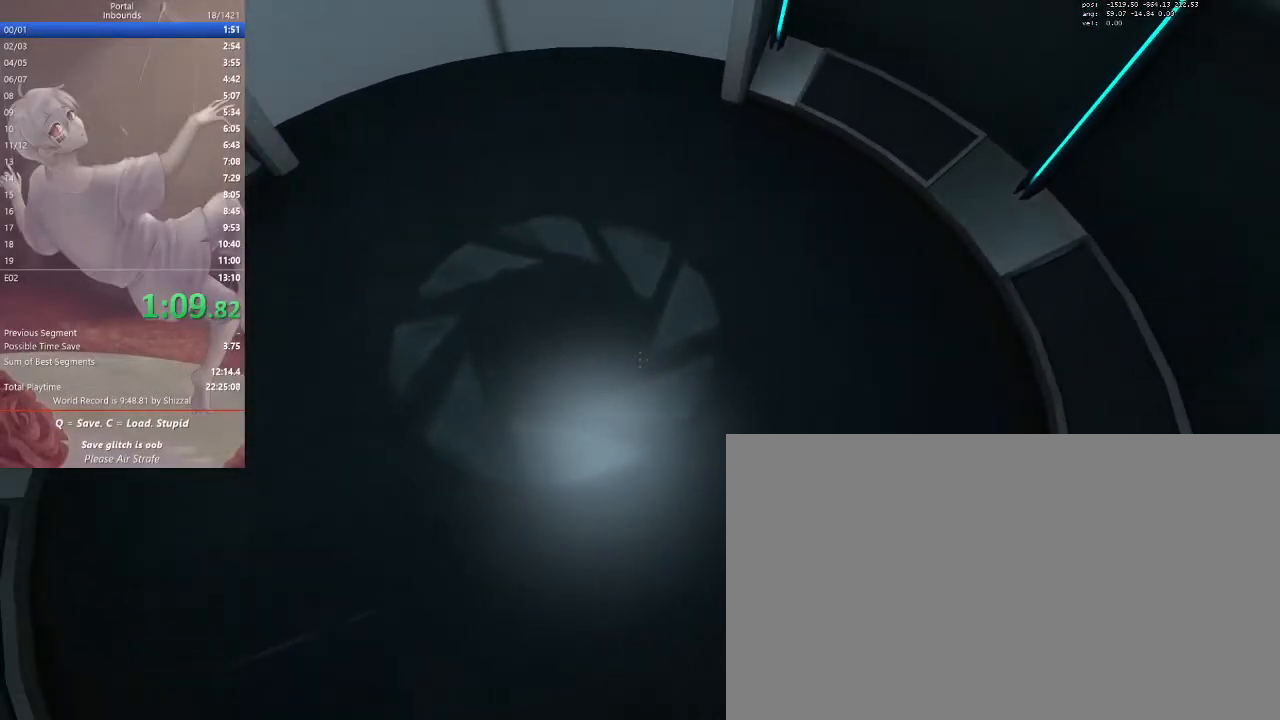
{"keys": [], "mouse": [], "events": []}
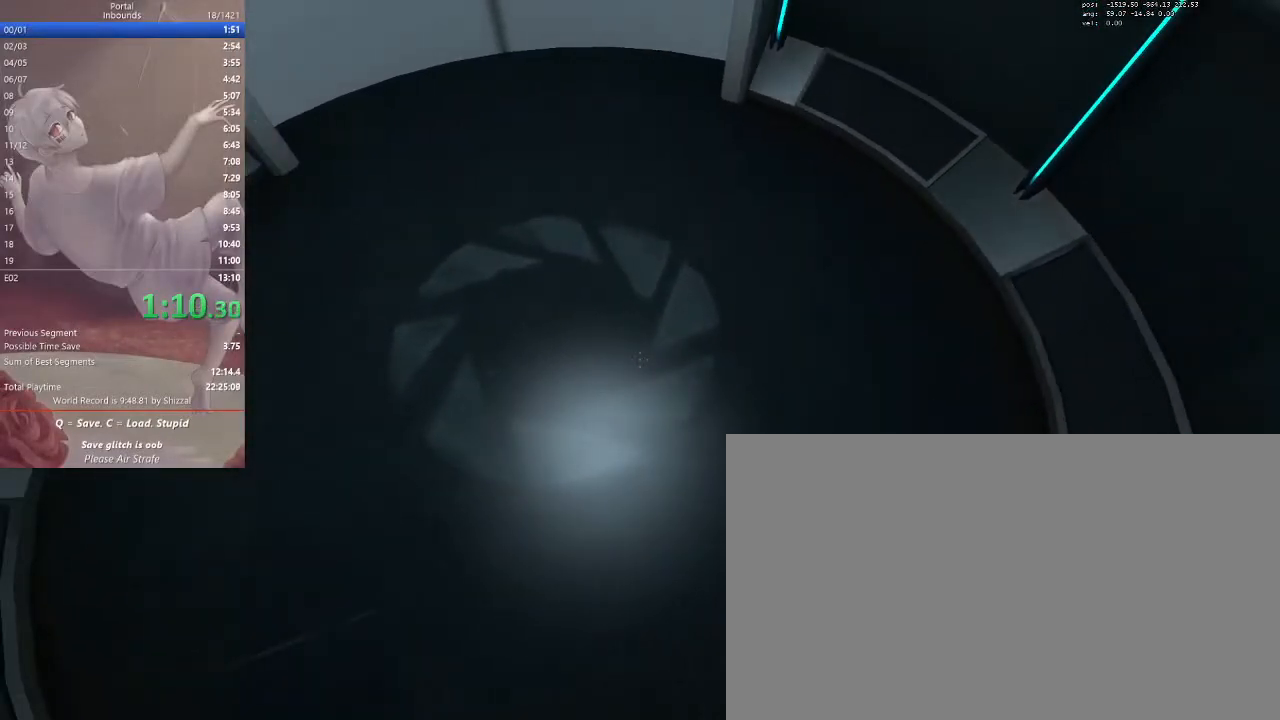
{"keys": [], "mouse": [], "events": []}
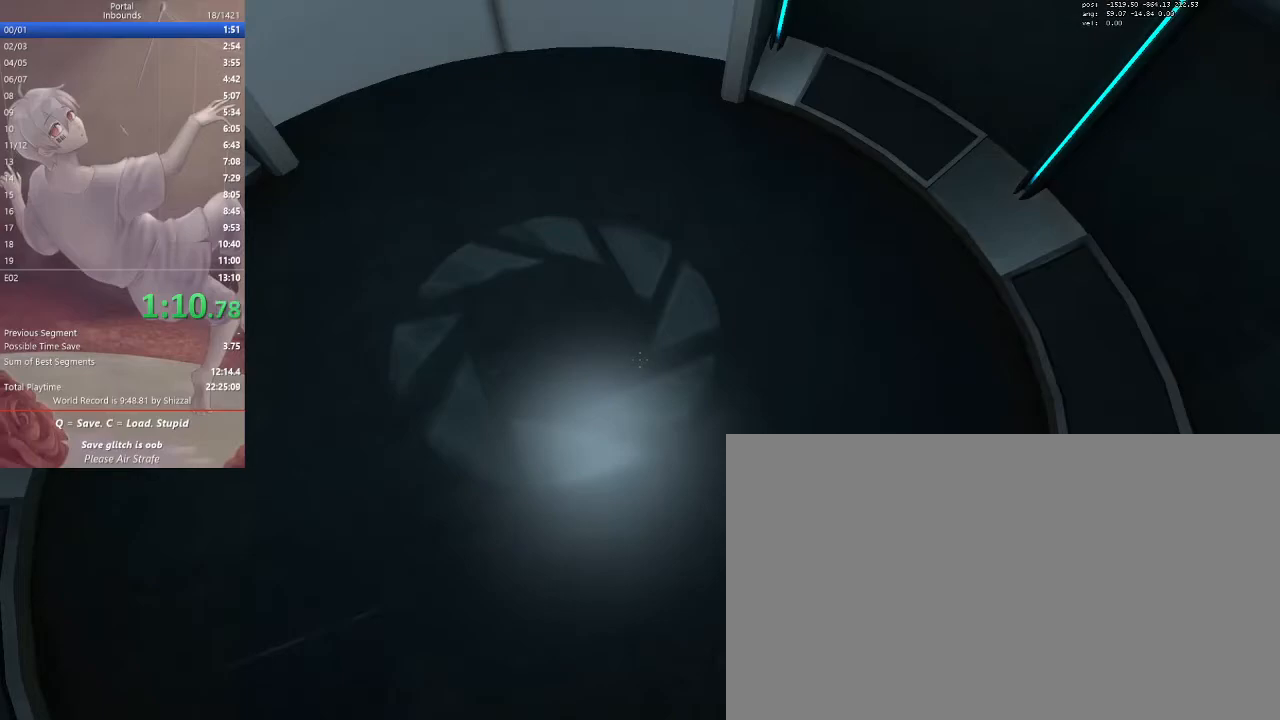
{"keys": [], "mouse": [], "events": []}
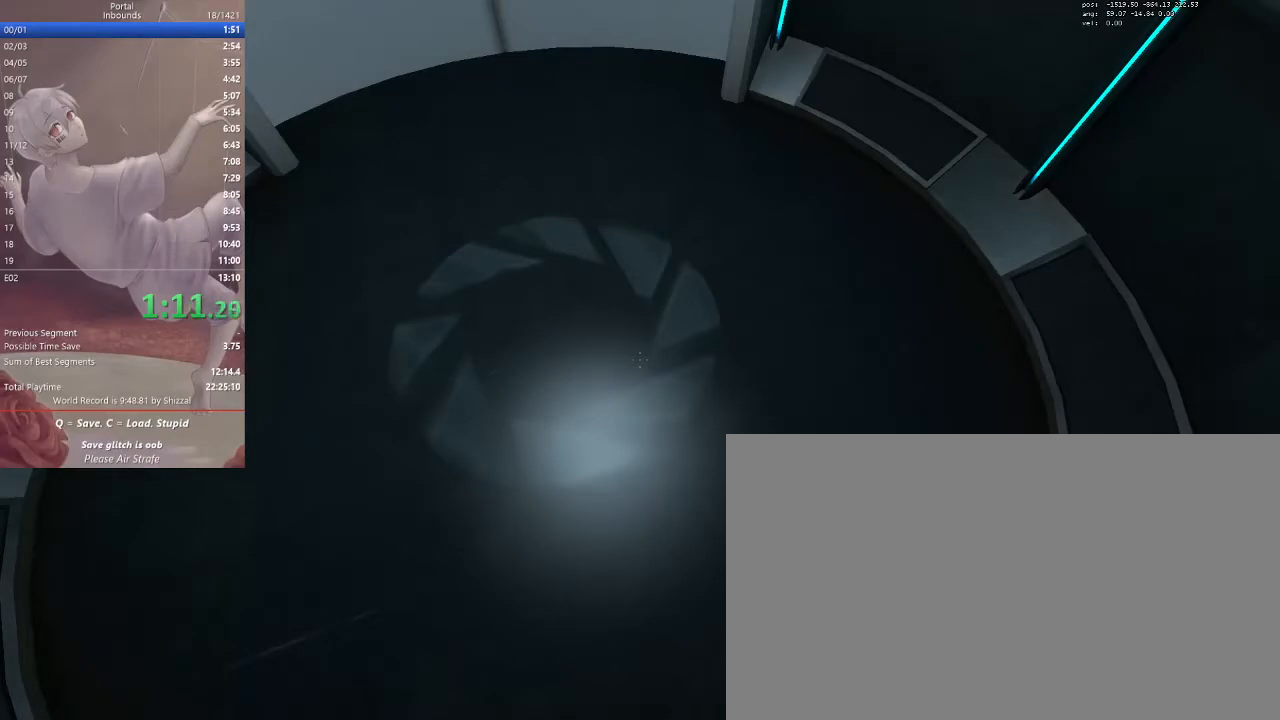
{"keys": [], "mouse": [], "events": []}
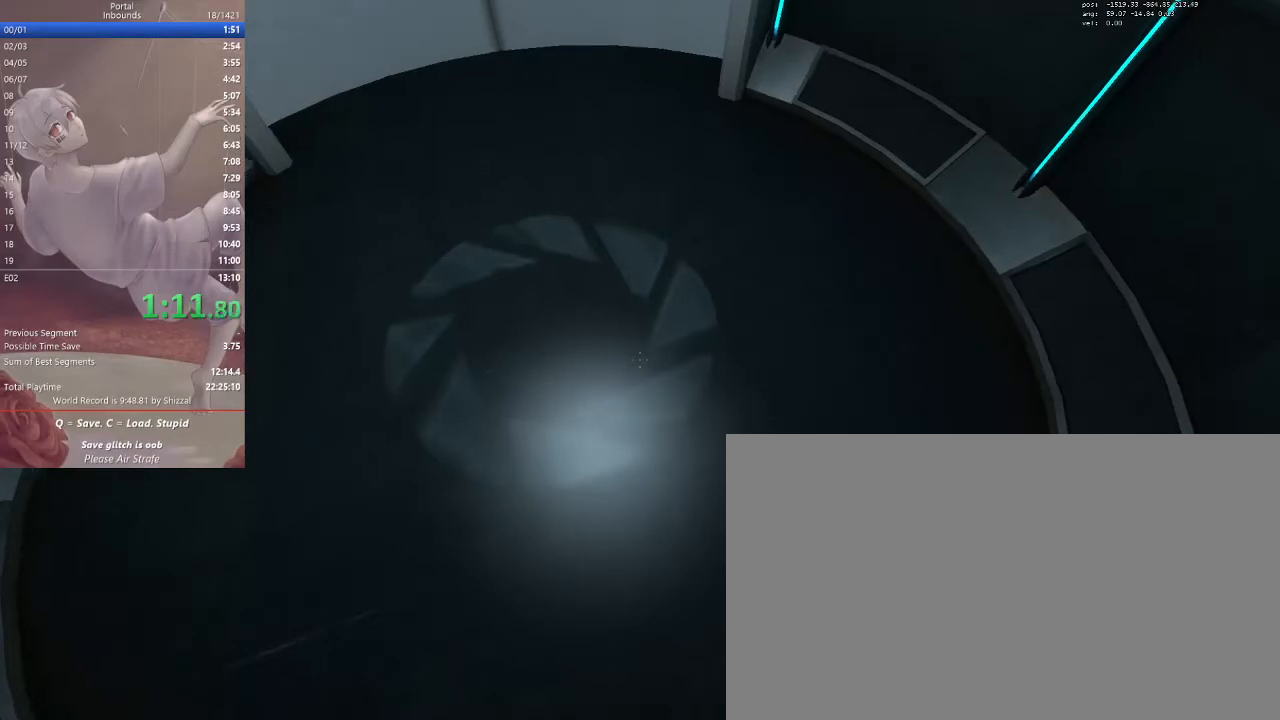
{"keys": [], "mouse": [], "events": []}
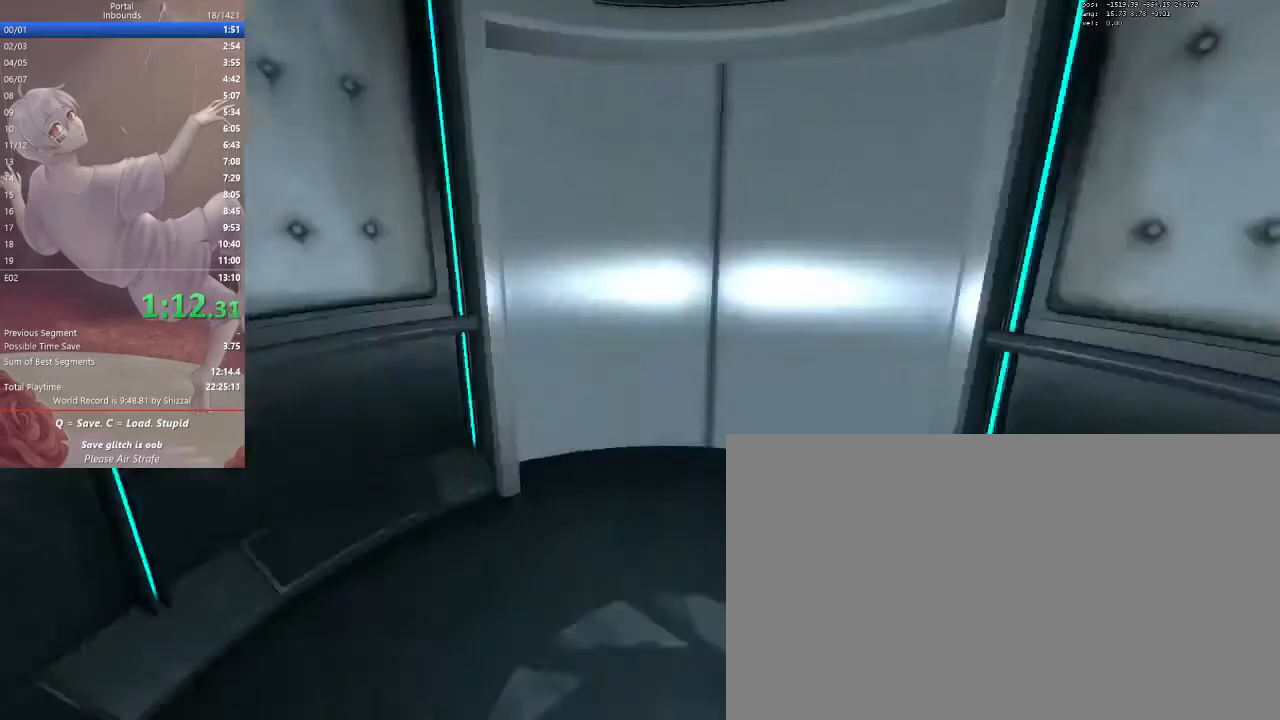
{"keys": ["w"], "mouse": []}
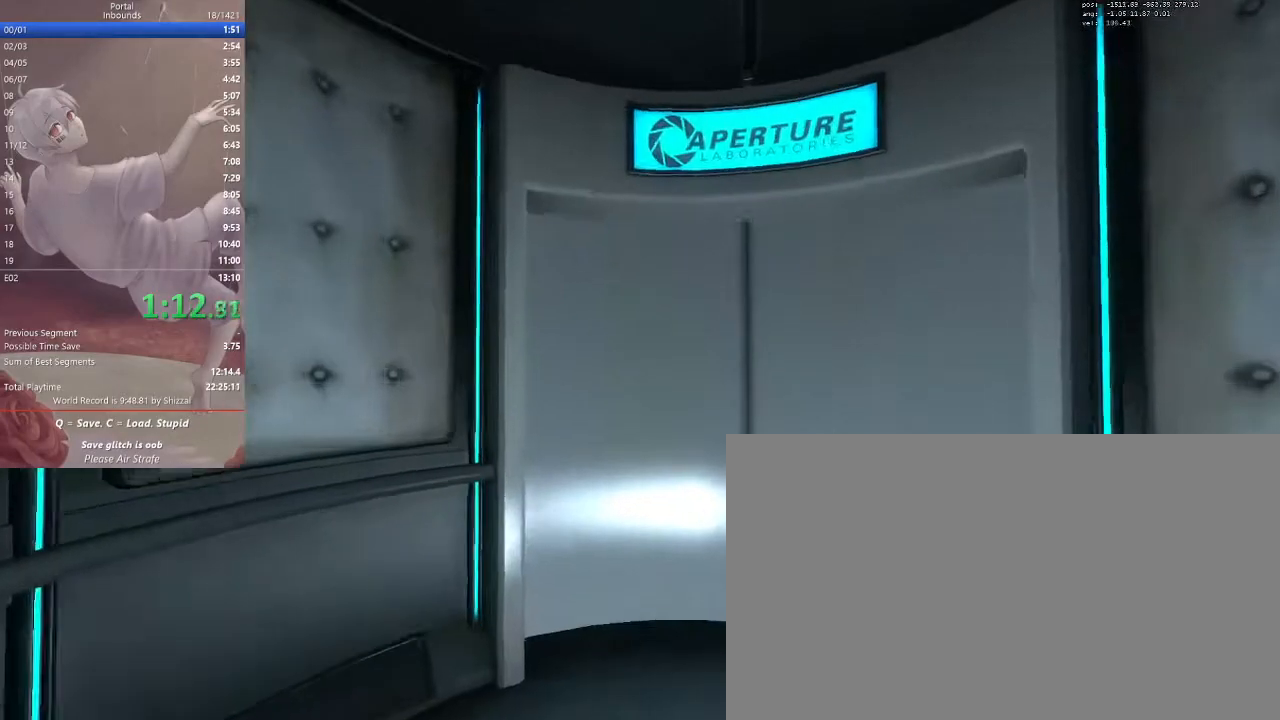
{"keys": ["a", "s"], "mouse": []}
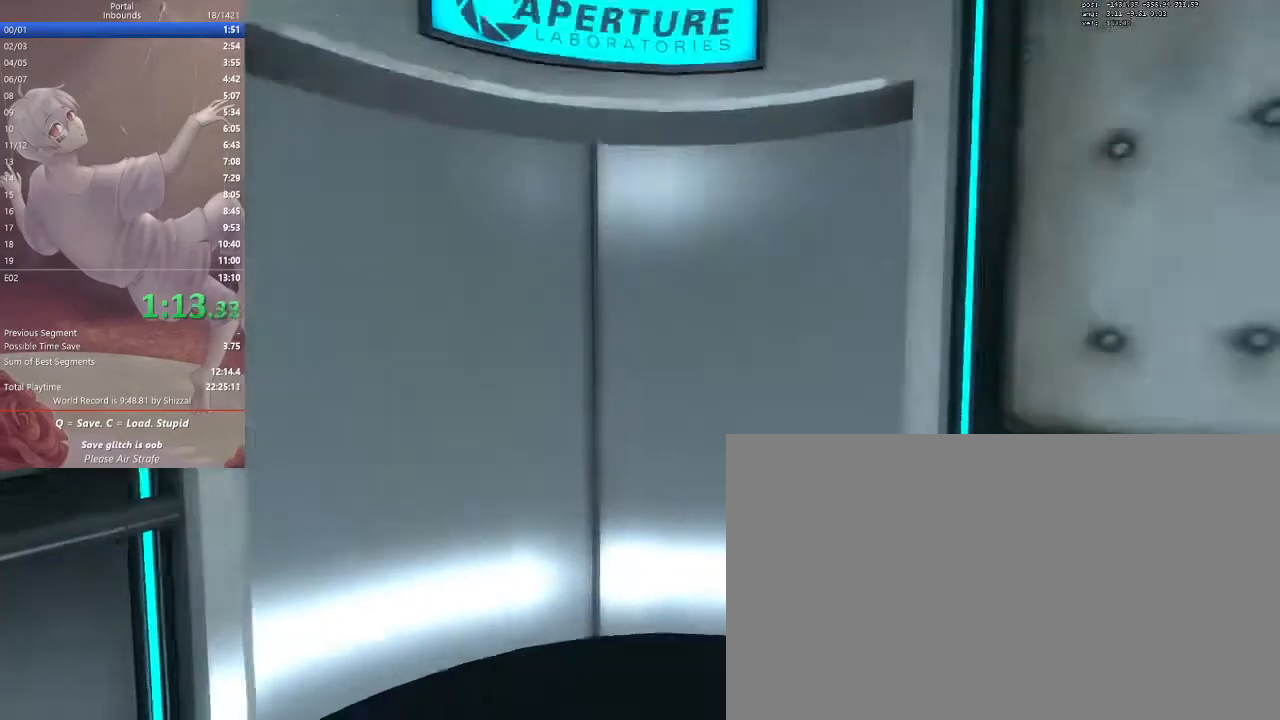
{"keys": ["w"], "mouse": [], "events": [[100, "a", "up"], [133, "d", "down"], [133, "s", "up"], [233, "d", "up"], [267, "w", "down"], [400, "a", "down"], [500, "a", "up"]]}
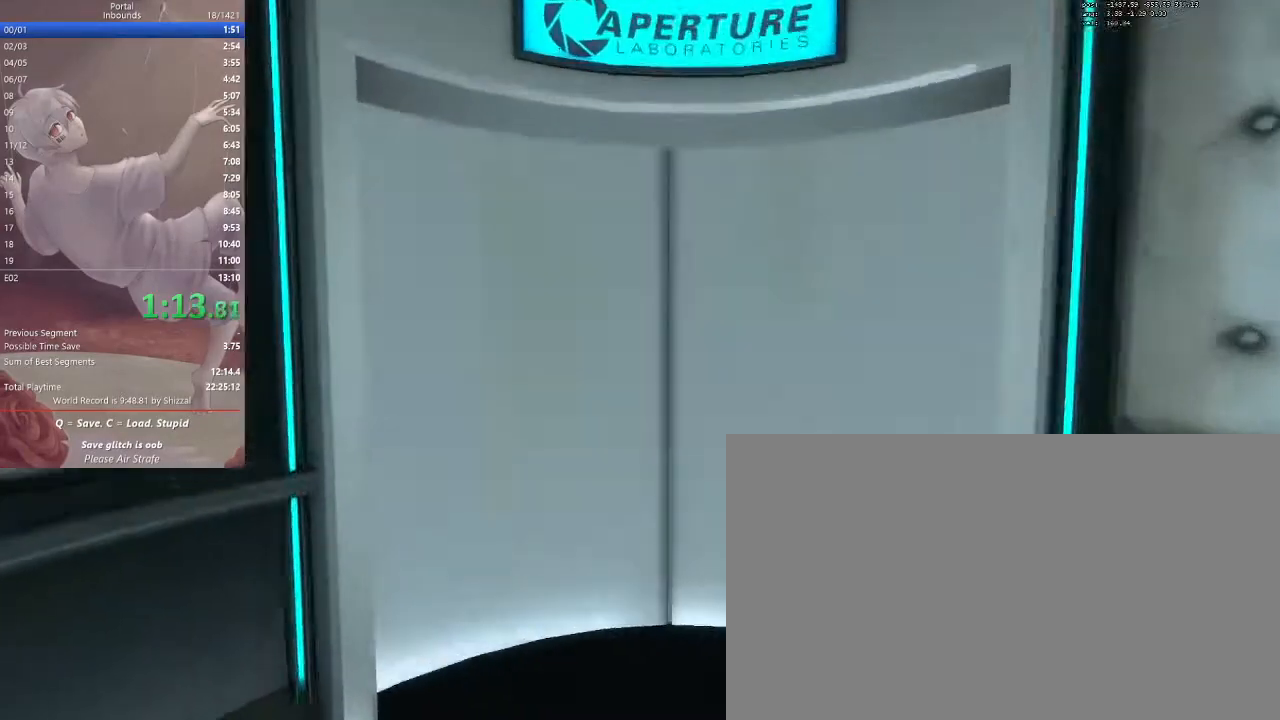
{"keys": ["d", "s"], "mouse": [], "events": [[67, "w", "up"], [200, "s", "down"], [467, "d", "down"]]}
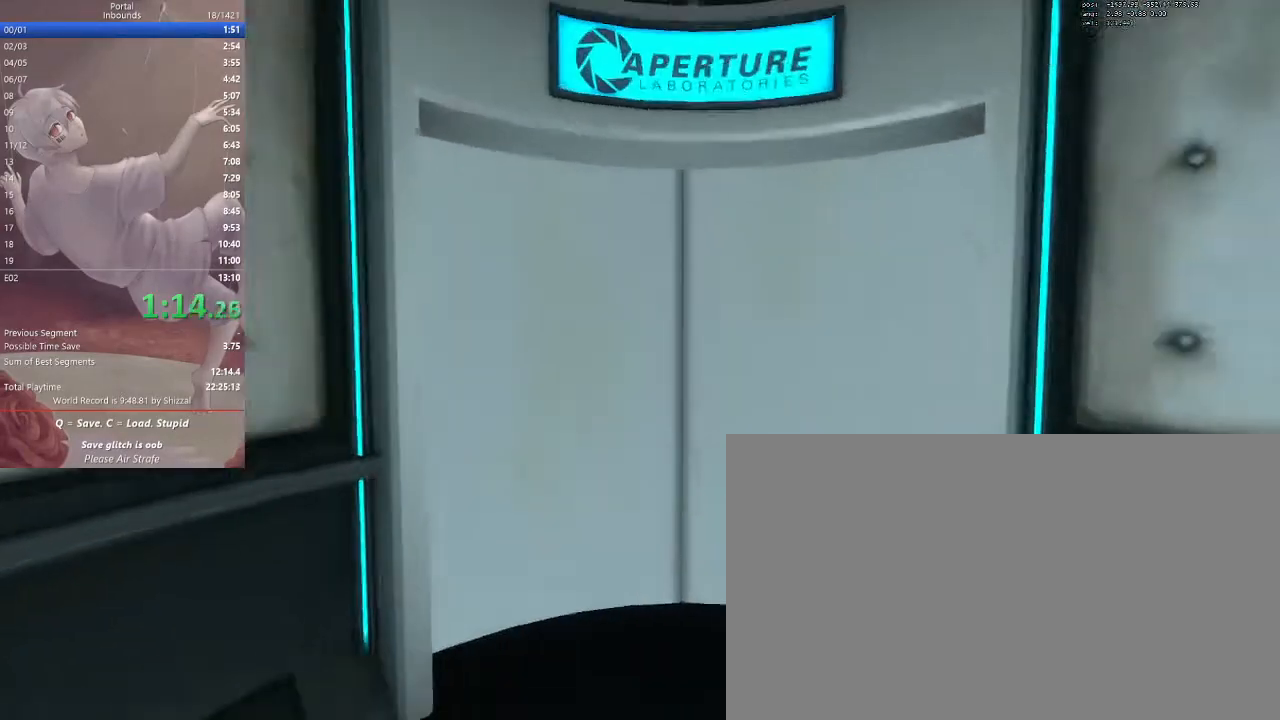
{"keys": ["w"], "mouse": [], "events": [[33, "d", "up"], [67, "s", "up"], [233, "w", "down"]]}
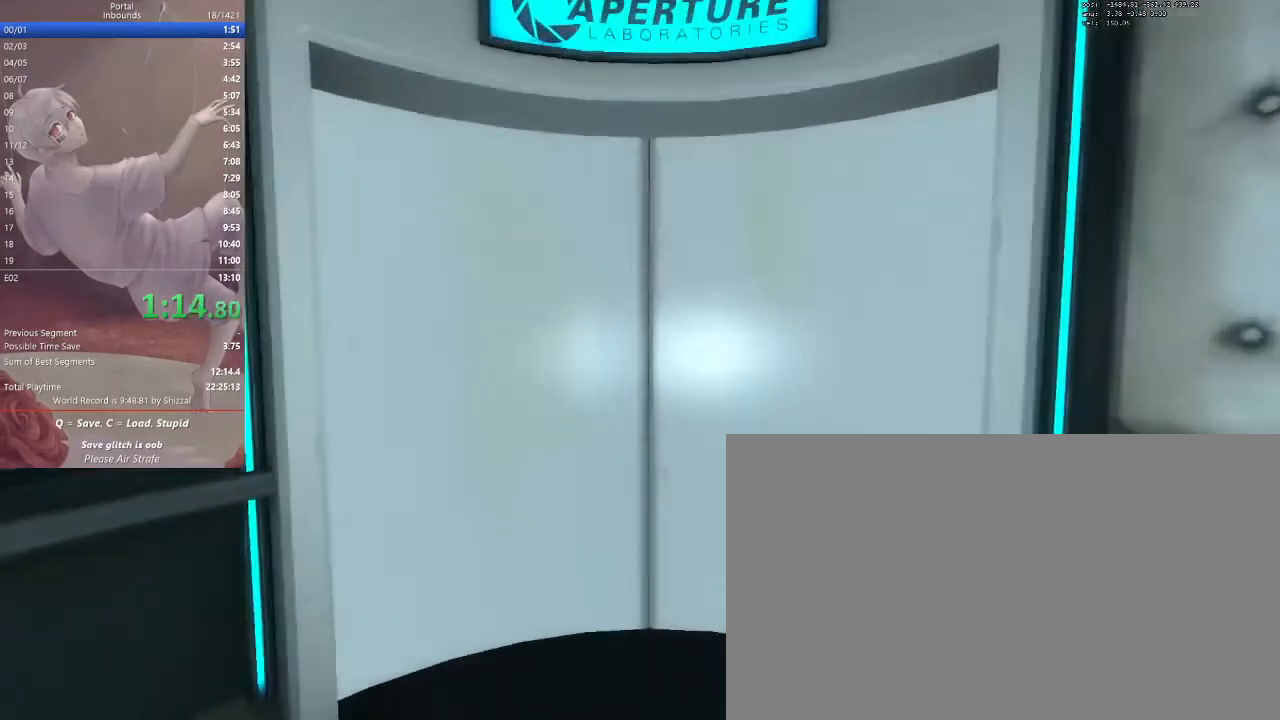
{"keys": [], "mouse": [], "events": [[33, "d", "down"], [67, "mouse_left", "down"], [67, "w", "up"], [133, "d", "up"], [200, "mouse_left", "up"], [233, "s", "down"], [267, "mouse_left", "down"], [367, "a", "down"], [367, "mouse_left", "up"], [500, "a", "up"], [500, "s", "up"]]}
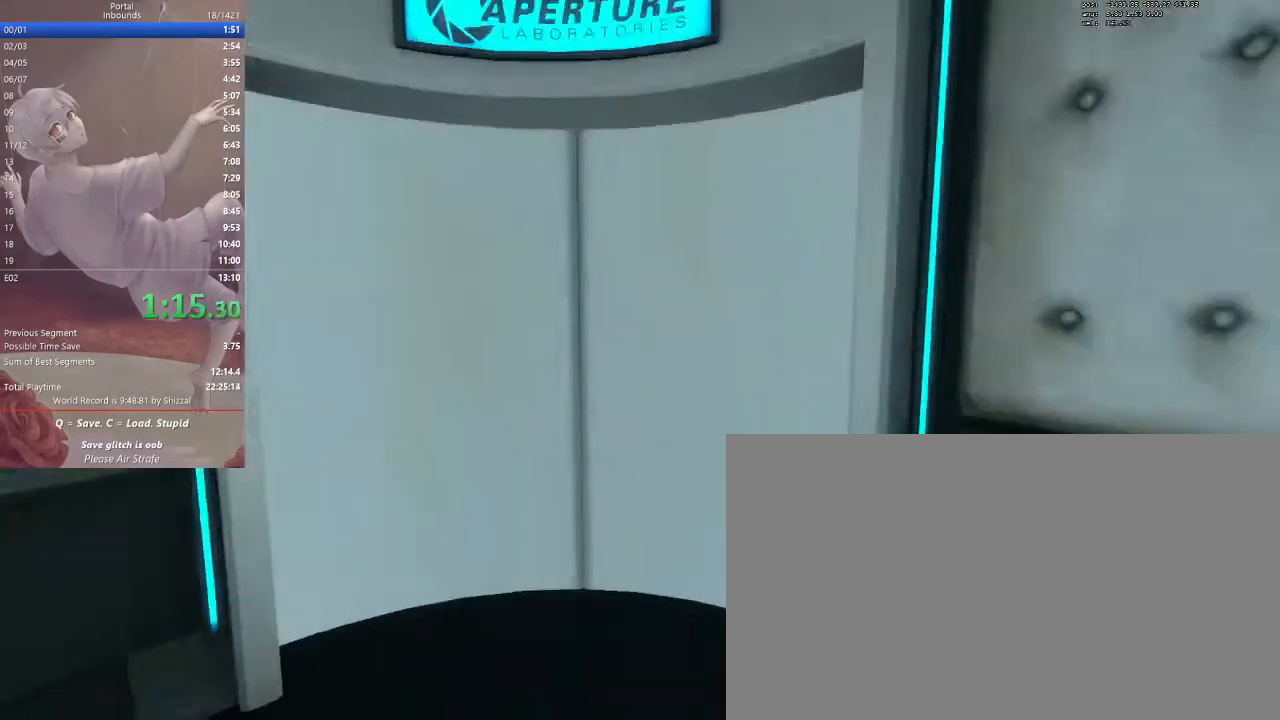
{"keys": [], "mouse": [], "events": [[200, "w", "down"], [467, "w", "up"]]}
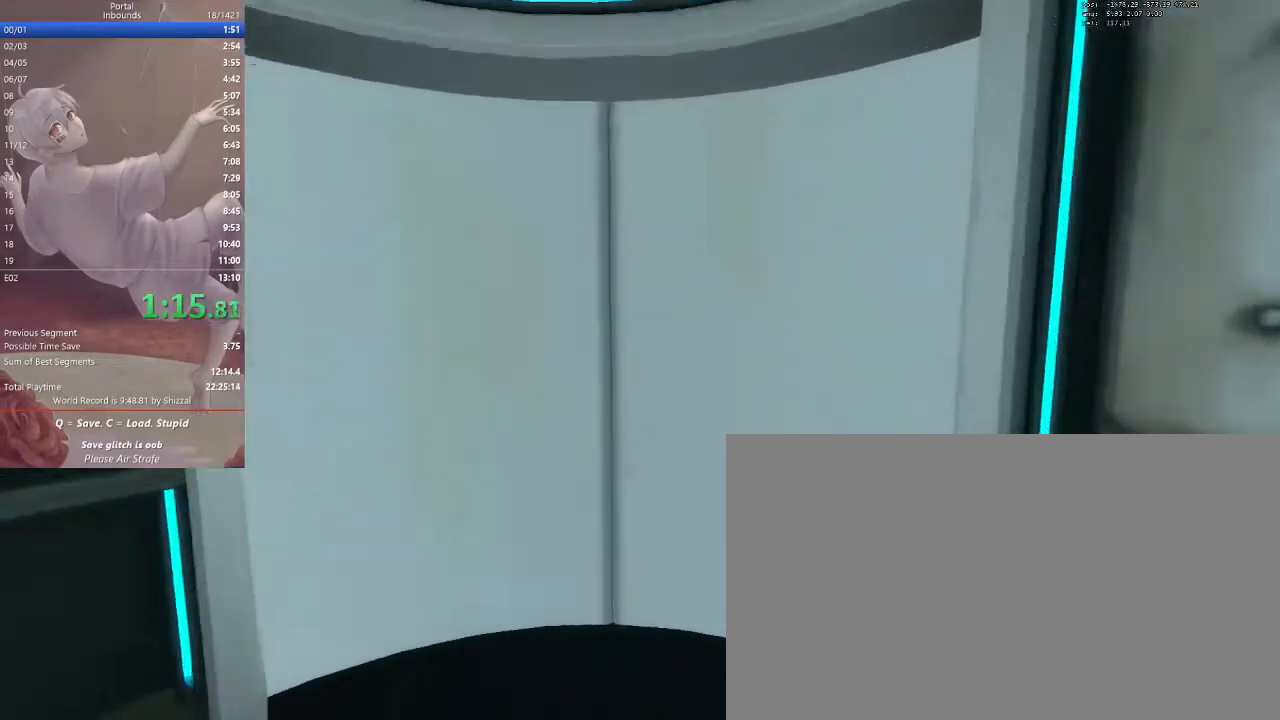
{"keys": ["s"], "mouse": ["left"], "events": [[67, "mouse_left", "down"], [200, "s", "down"], [400, "mouse_left", "up"], [500, "mouse_left", "down"]]}
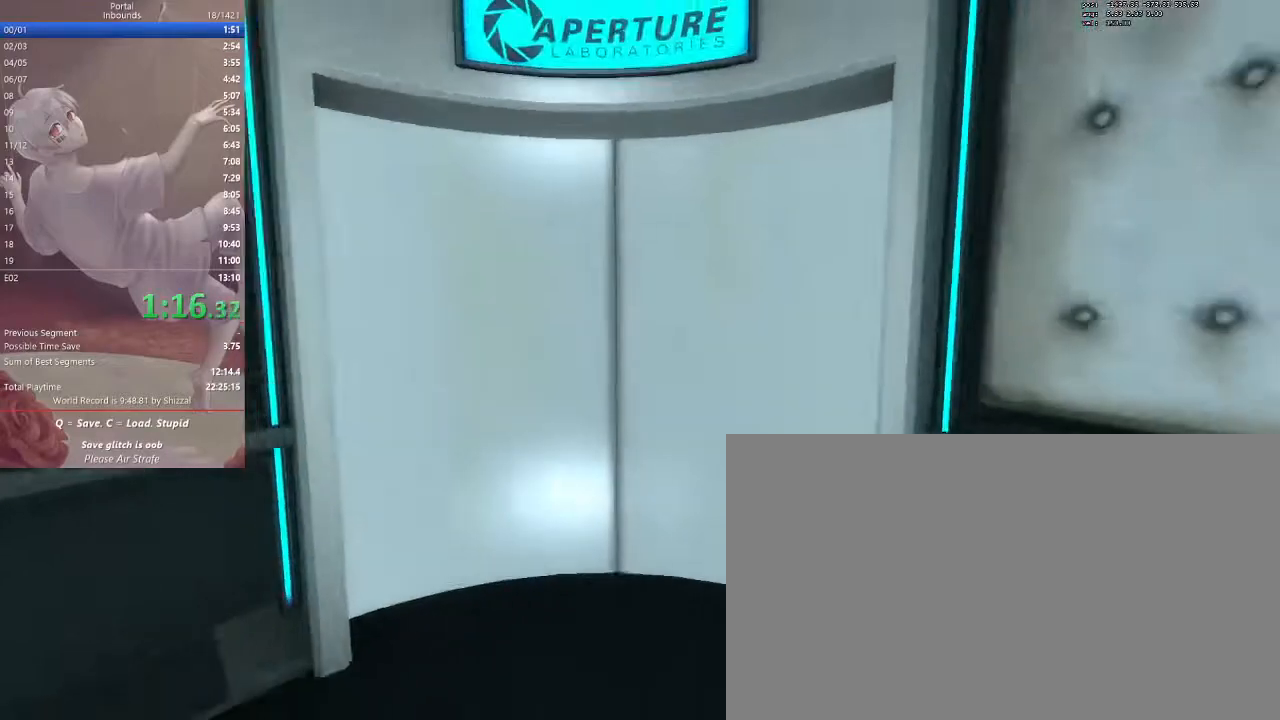
{"keys": ["w"], "mouse": [], "events": [[133, "mouse_left", "up"], [267, "s", "up"], [500, "w", "down"]]}
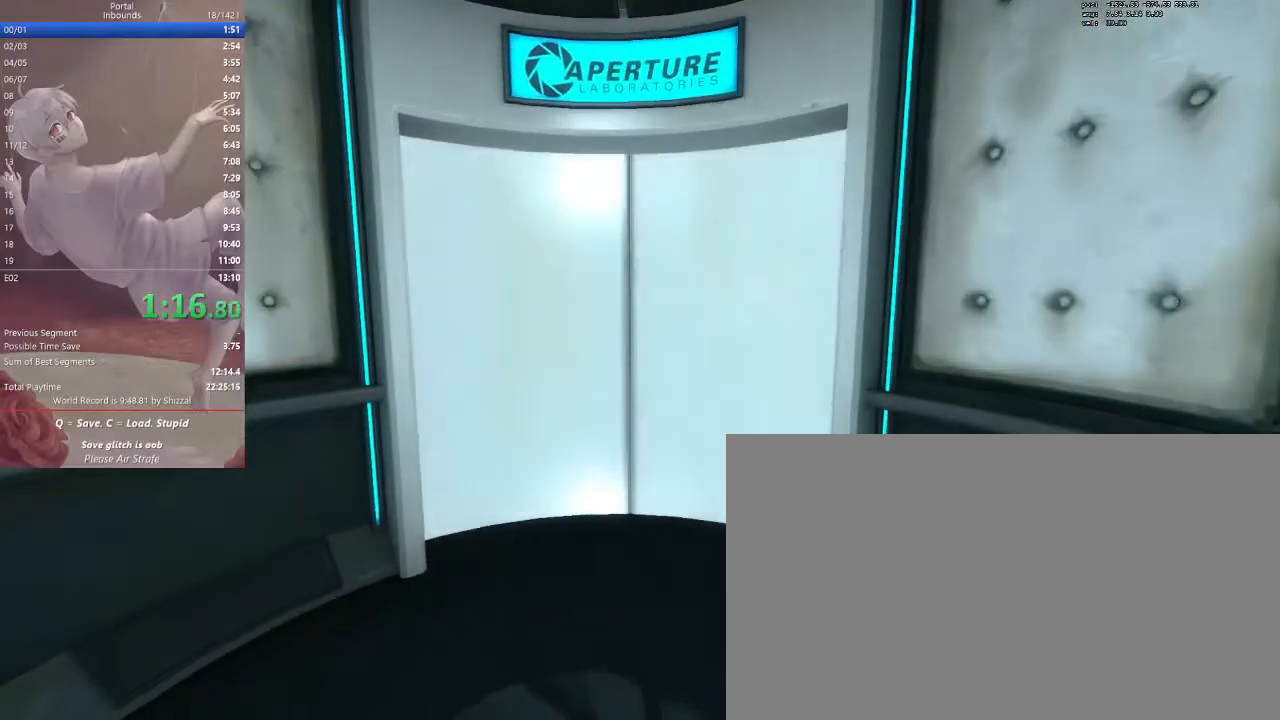
{"keys": ["w"], "mouse": [], "events": []}
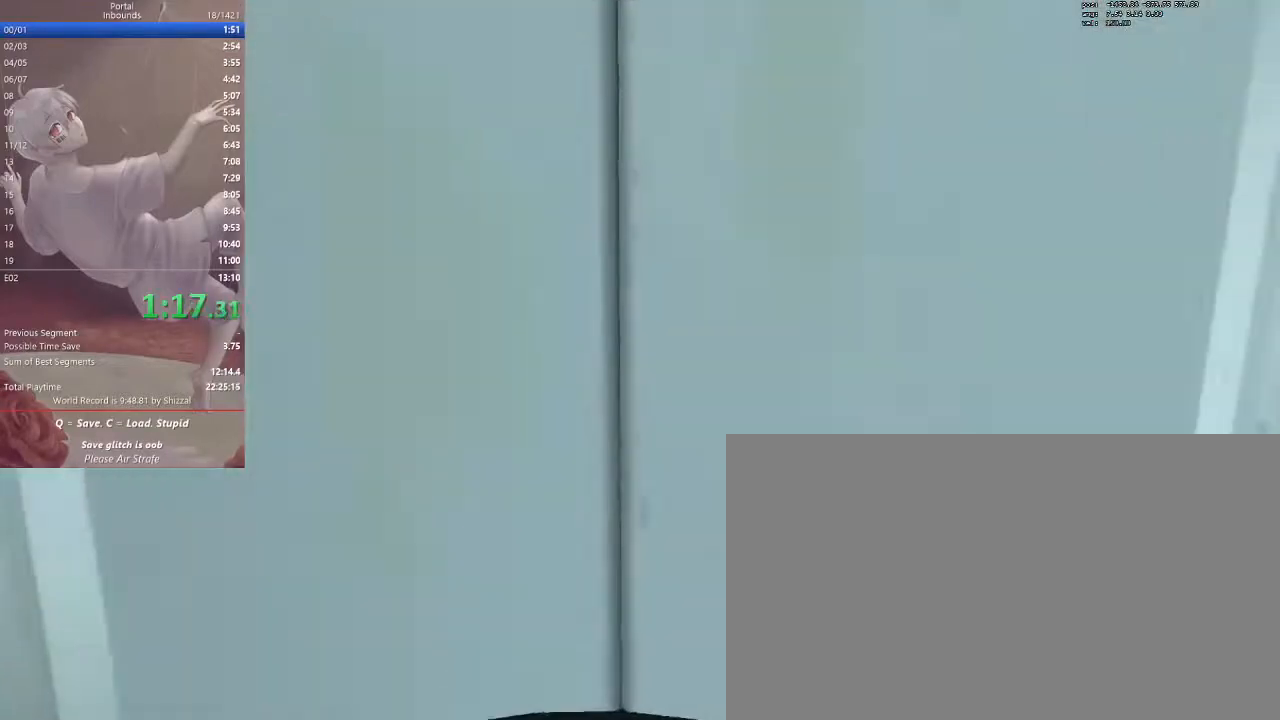
{"keys": ["s"], "mouse": [], "events": [[133, "w", "up"], [433, "s", "down"]]}